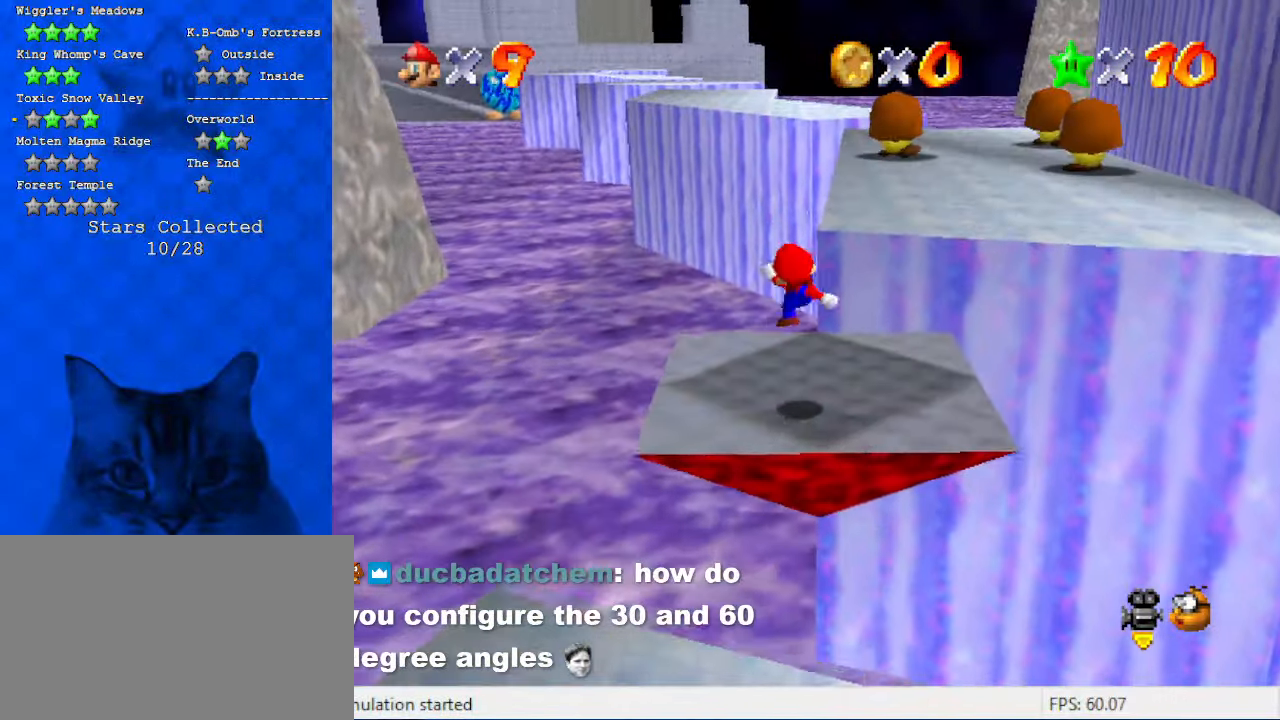
Gameplay with keyboard; each line is a JSON object with the keys held at the frame after it. "events" lists presses ("down") and releases ("up") of "a", "c", "ctrl", "d", "down", "left", "return", "right", "s", "shift", "up", "w", "x" and "y" between this image and that frame as [ms after this image, input, new state], when the widget could be followed in between. No other keys are recorded. Mouse input is not recorded.
{"keys": ["right"], "events": [[200, "shift", "down"], [467, "up", "up"], [500, "shift", "up"]]}
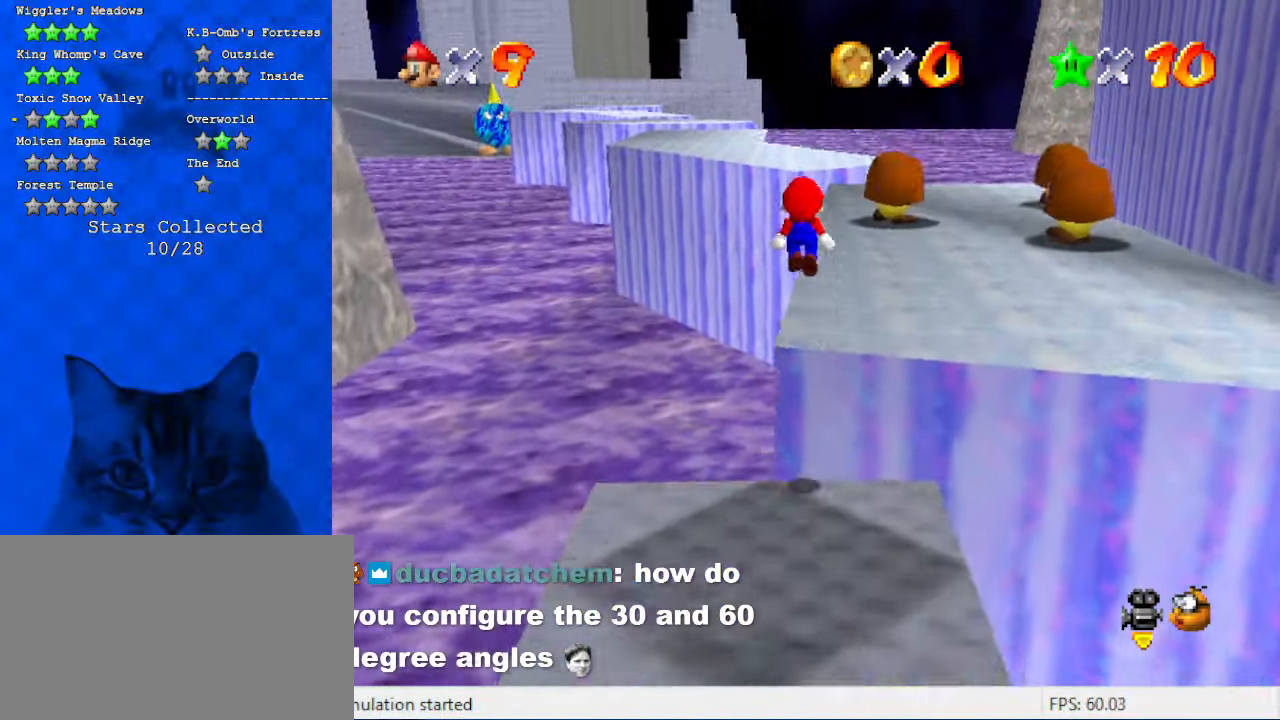
{"keys": [], "events": [[334, "right", "up"]]}
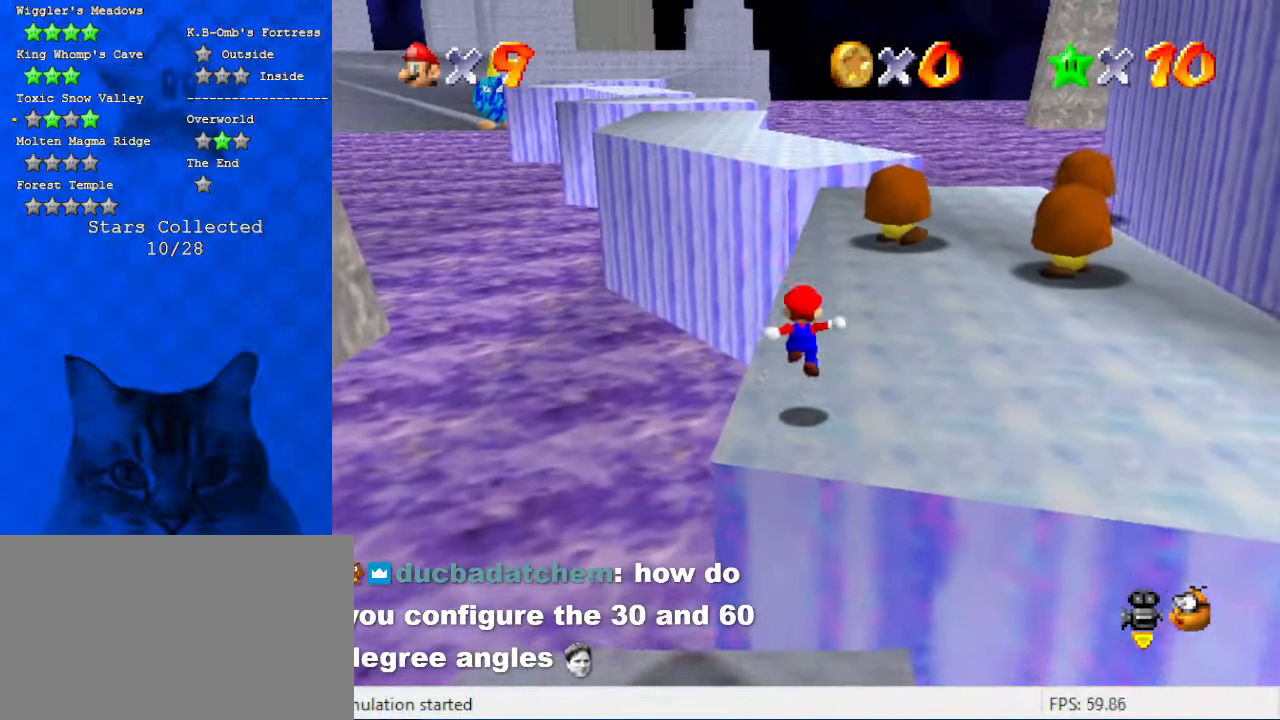
{"keys": [], "events": []}
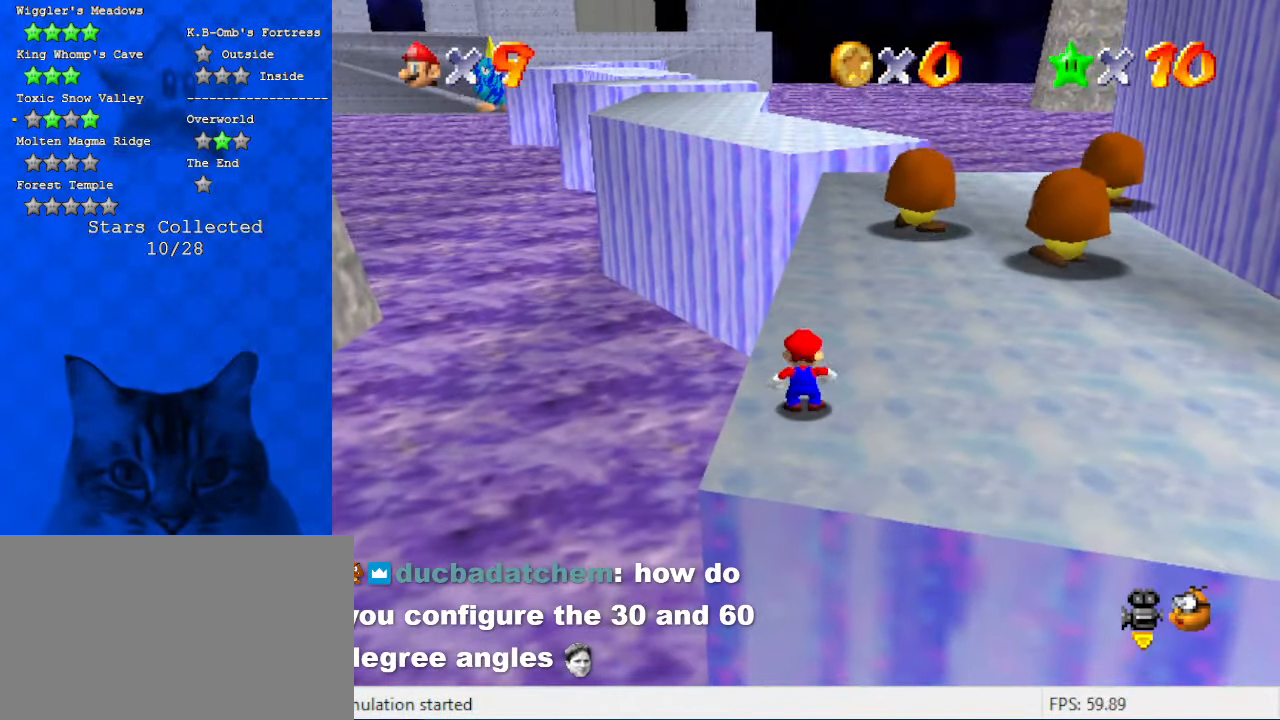
{"keys": [], "events": []}
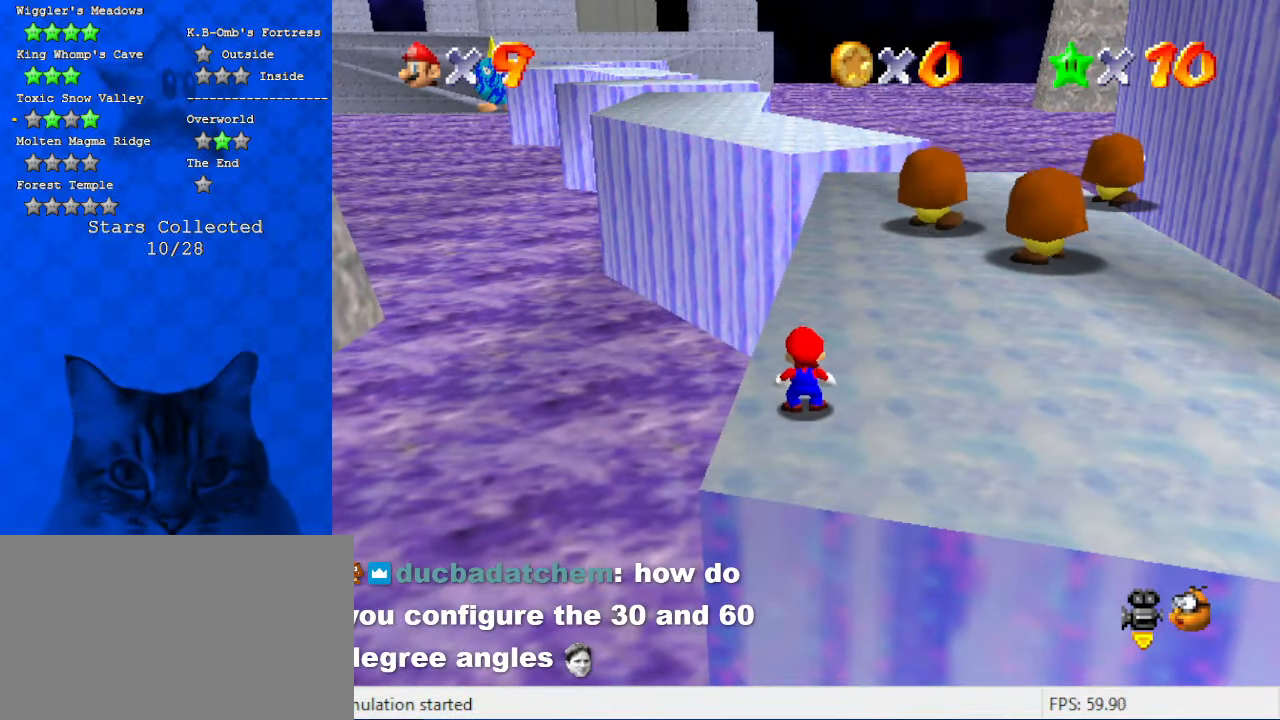
{"keys": [], "events": []}
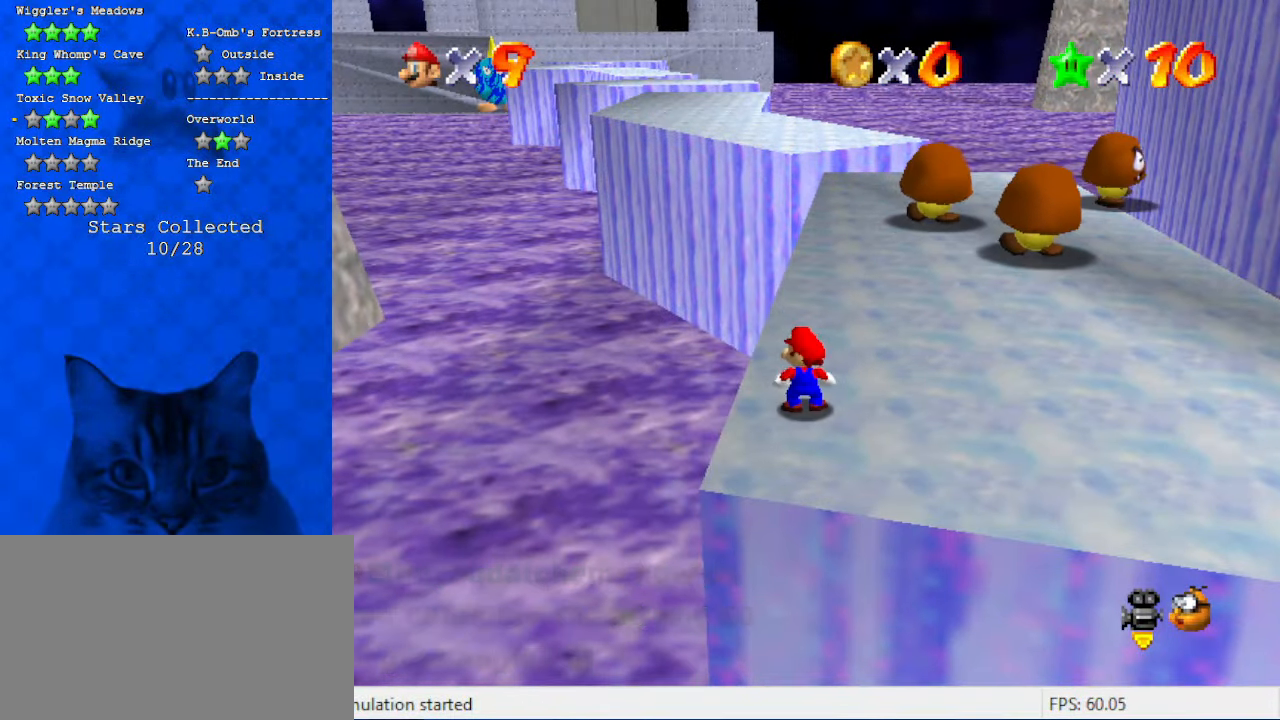
{"keys": [], "events": []}
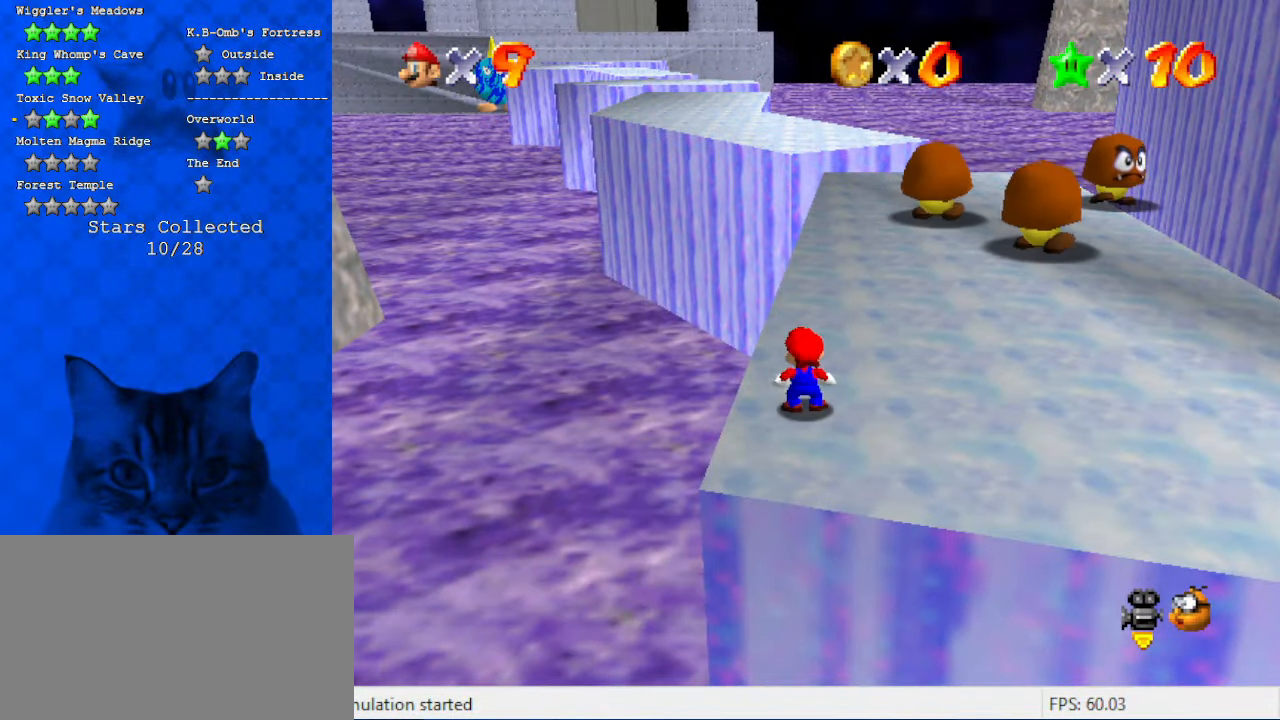
{"keys": [], "events": []}
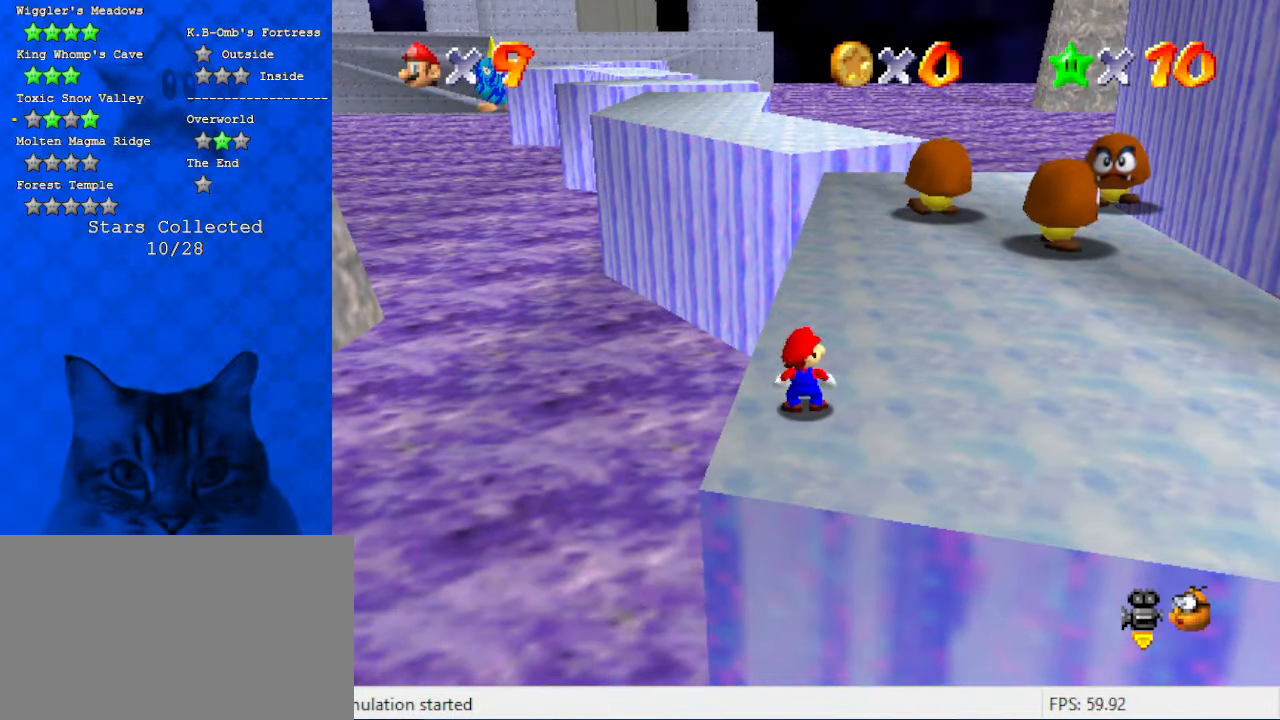
{"keys": [], "events": []}
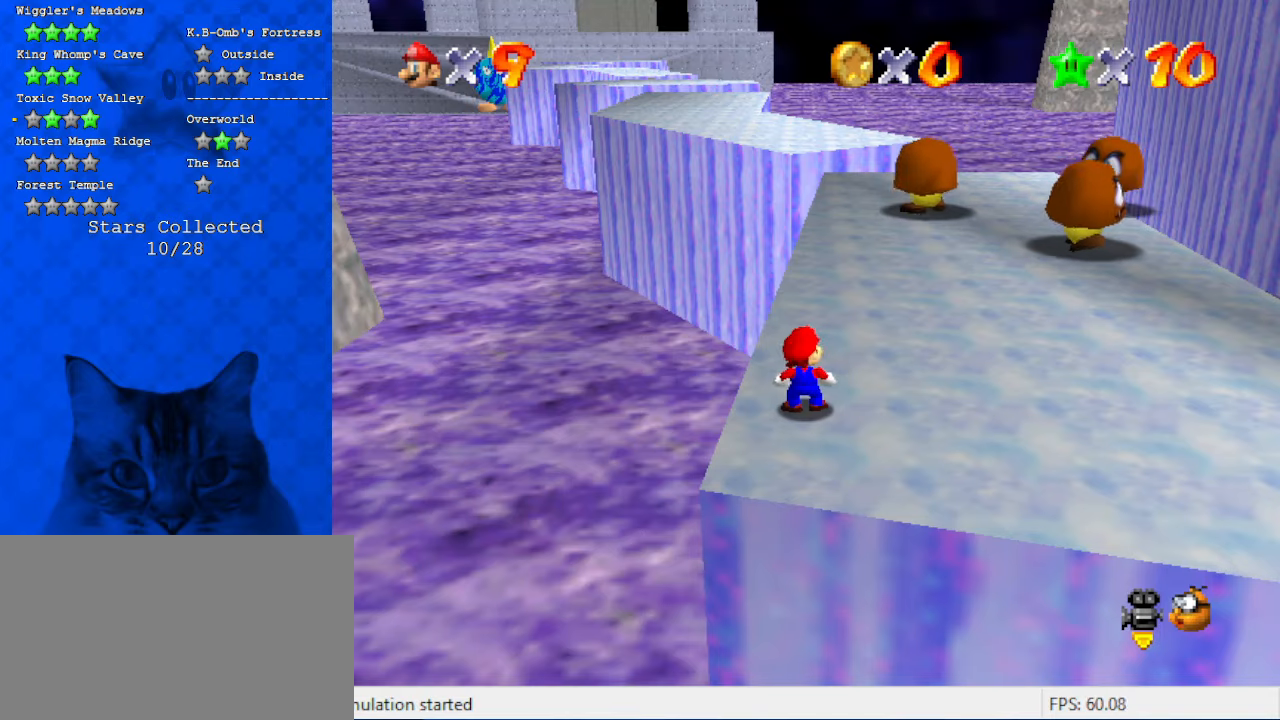
{"keys": ["shift"], "events": [[334, "shift", "down"]]}
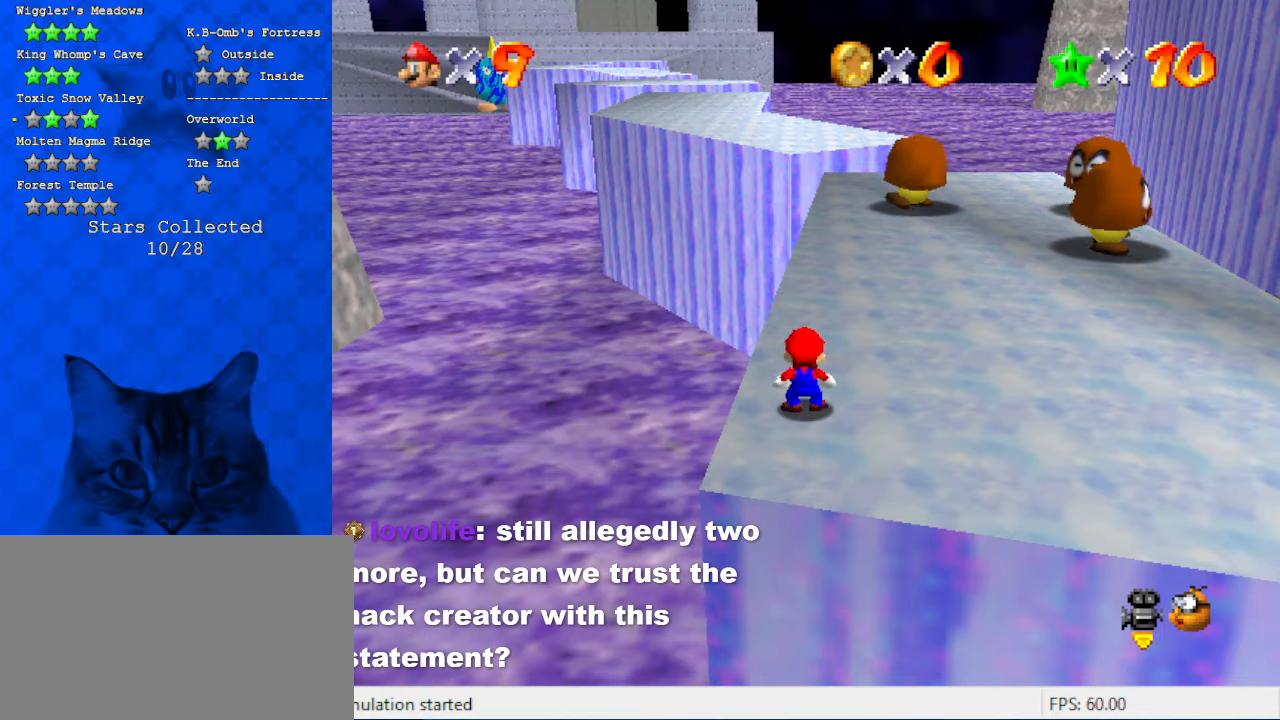
{"keys": [], "events": [[34, "shift", "up"], [67, "d", "down"], [200, "d", "up"]]}
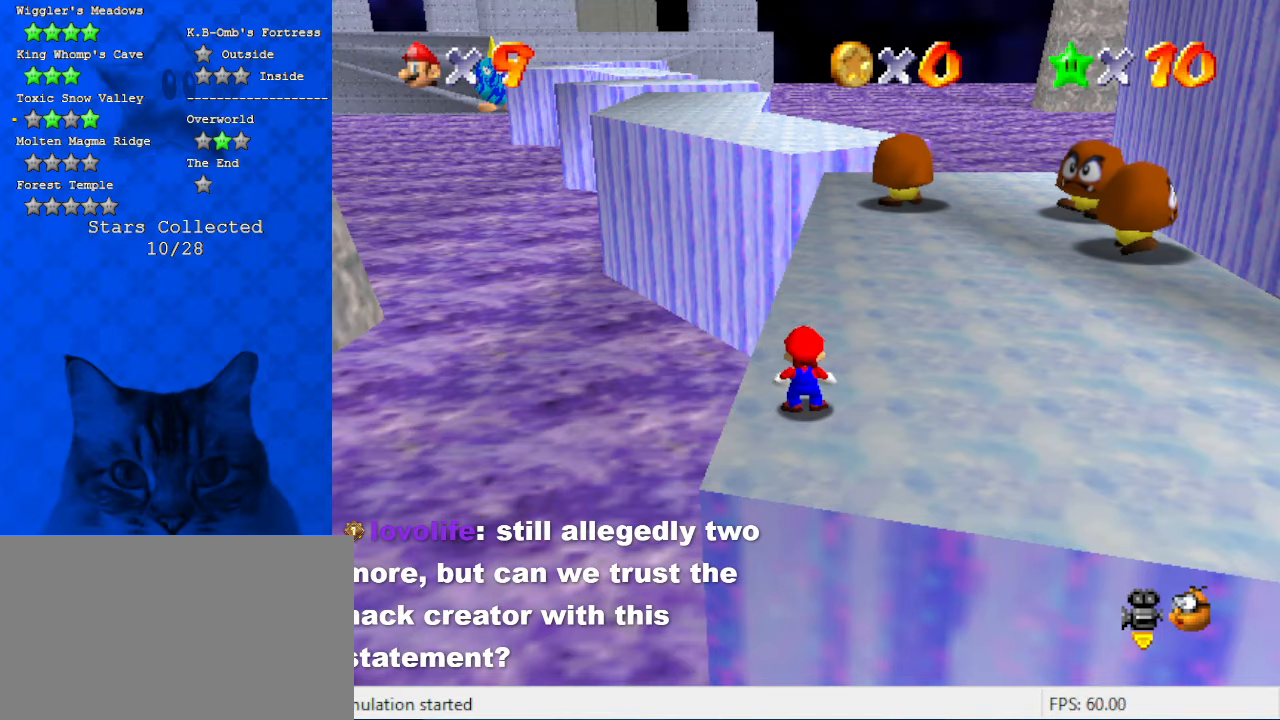
{"keys": ["a"], "events": [[34, "s", "down"], [167, "s", "up"], [400, "a", "down"]]}
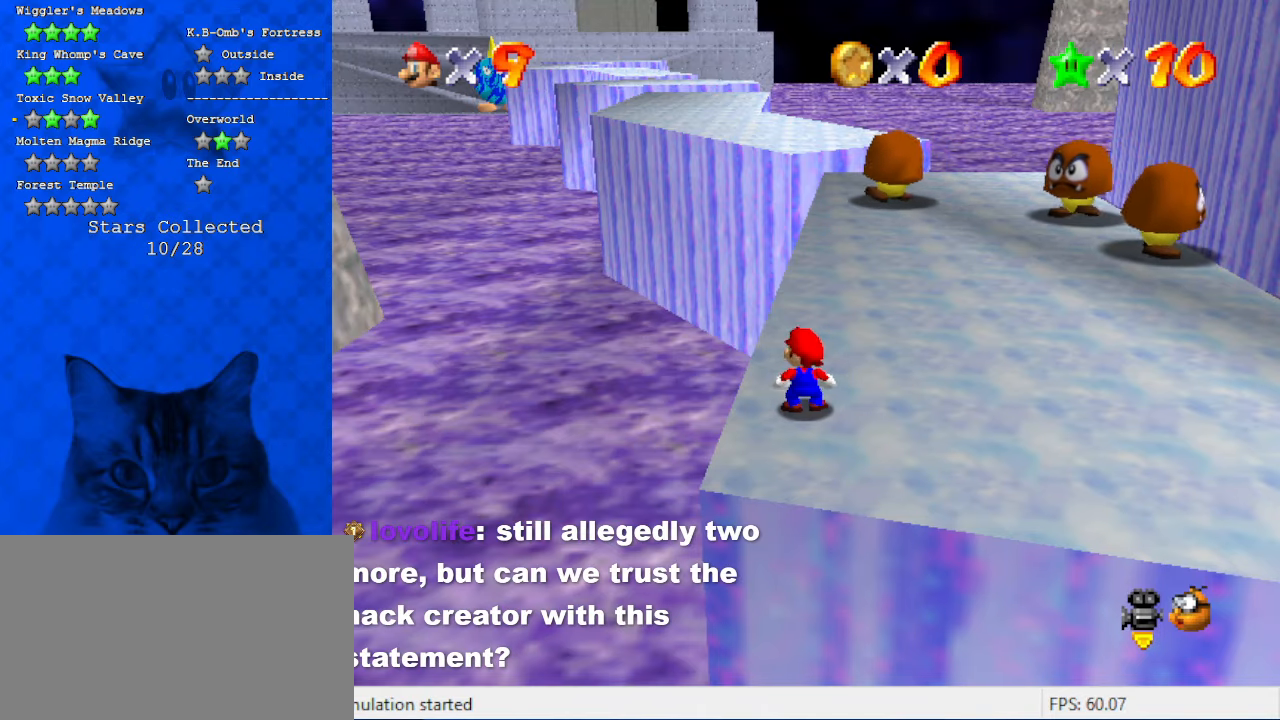
{"keys": [], "events": [[34, "a", "up"], [134, "return", "down"], [267, "return", "up"]]}
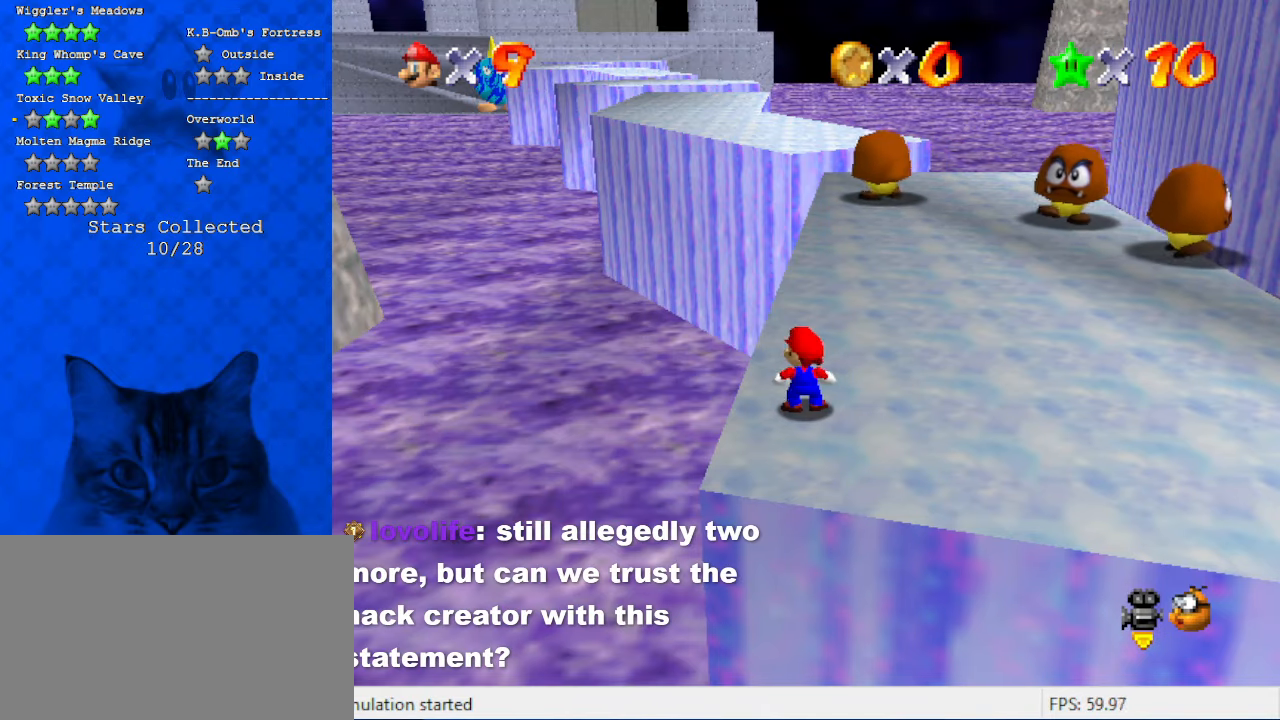
{"keys": [], "events": []}
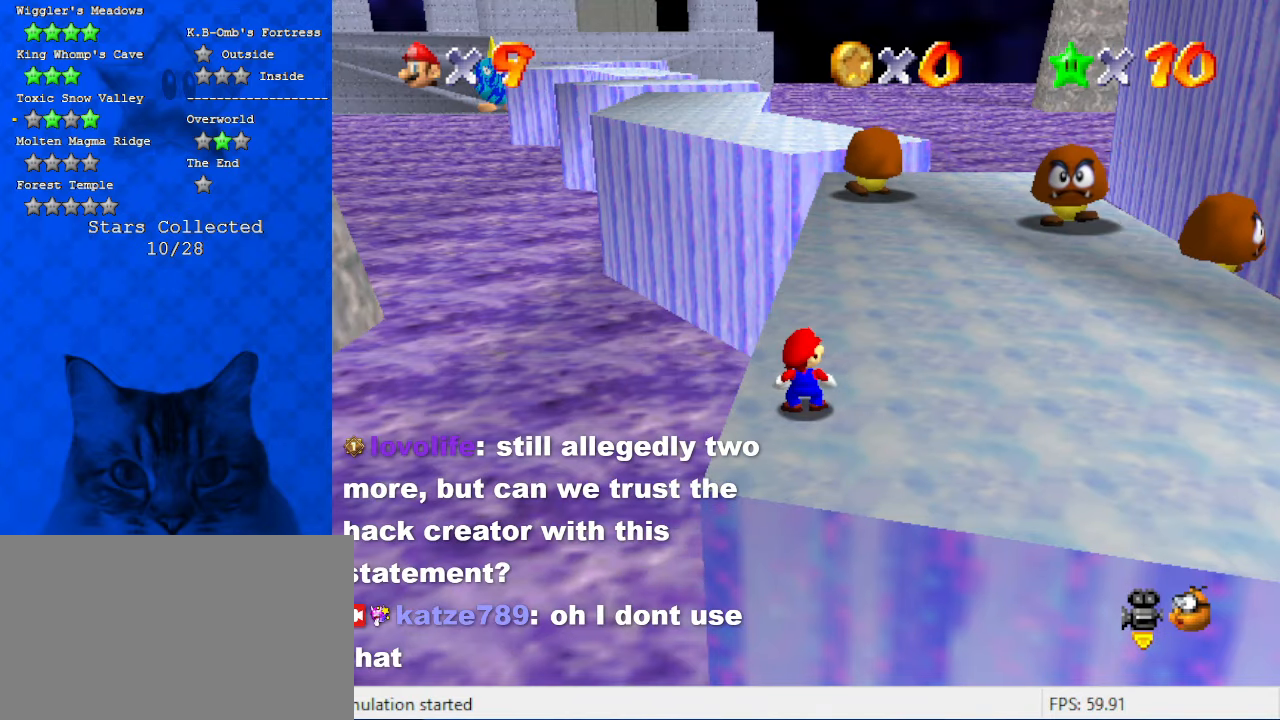
{"keys": [], "events": []}
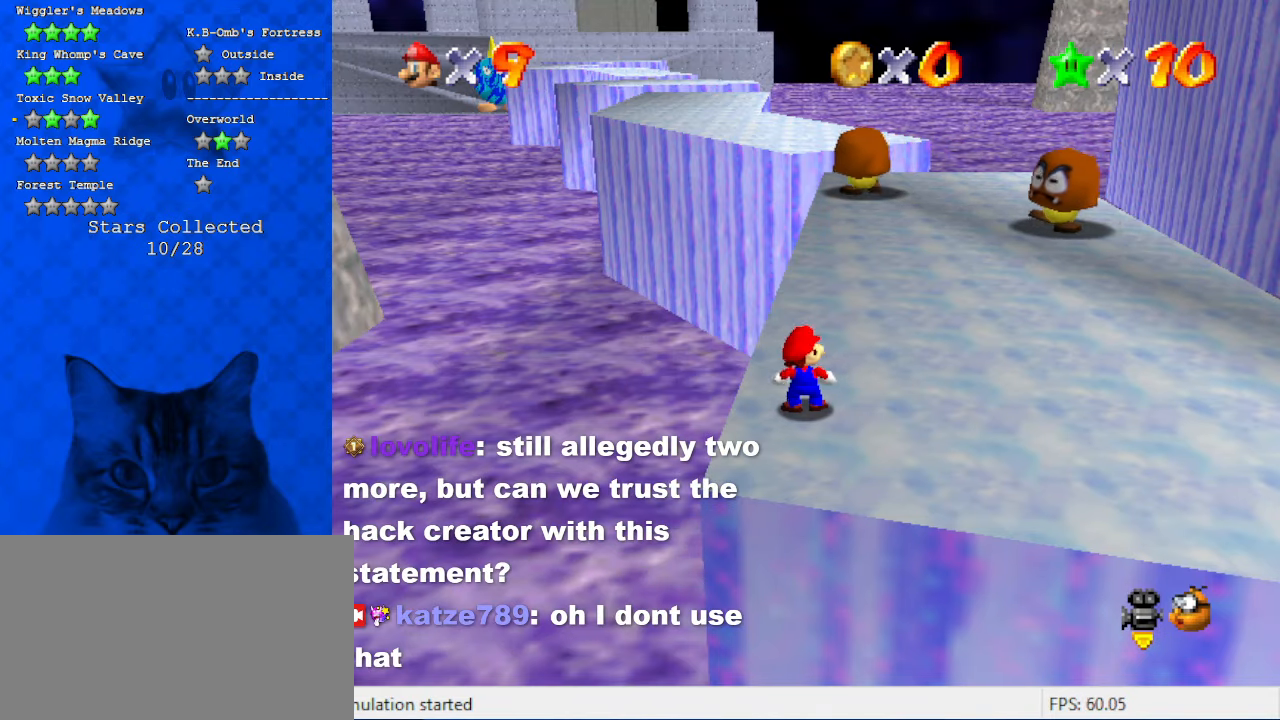
{"keys": ["right", "up"], "events": [[67, "up", "down"], [167, "right", "down"]]}
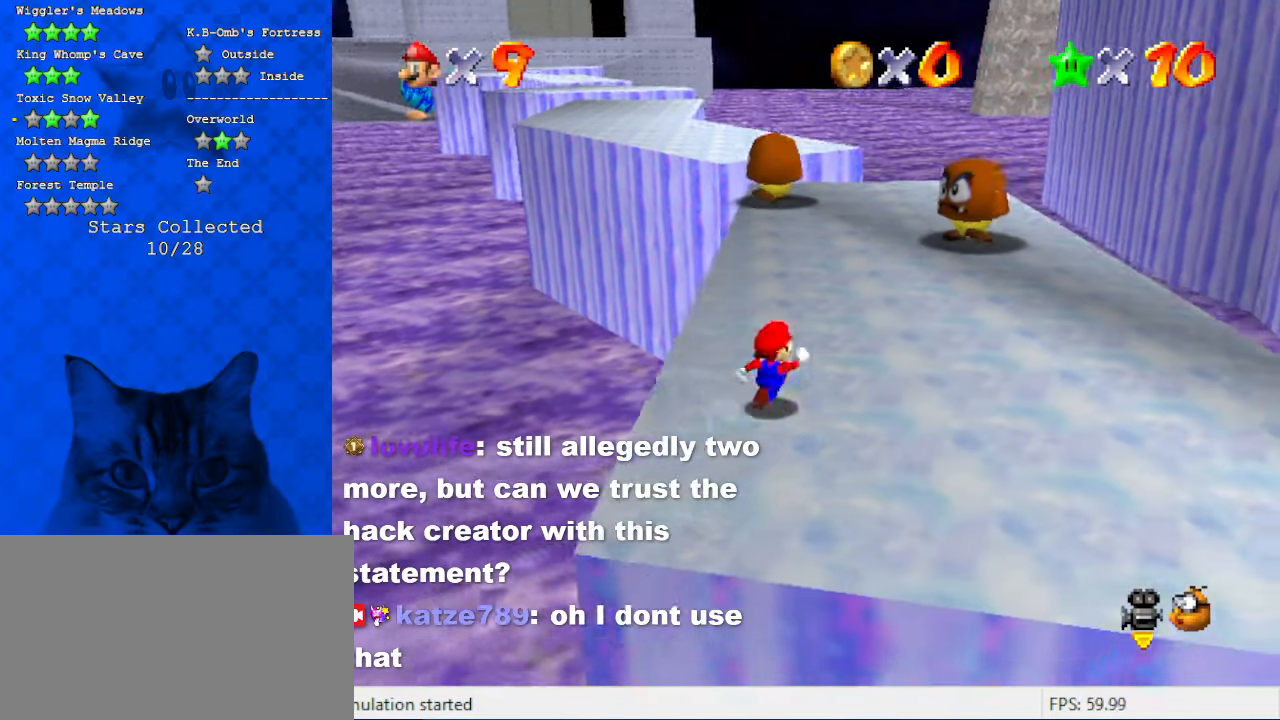
{"keys": ["up"], "events": [[367, "right", "up"]]}
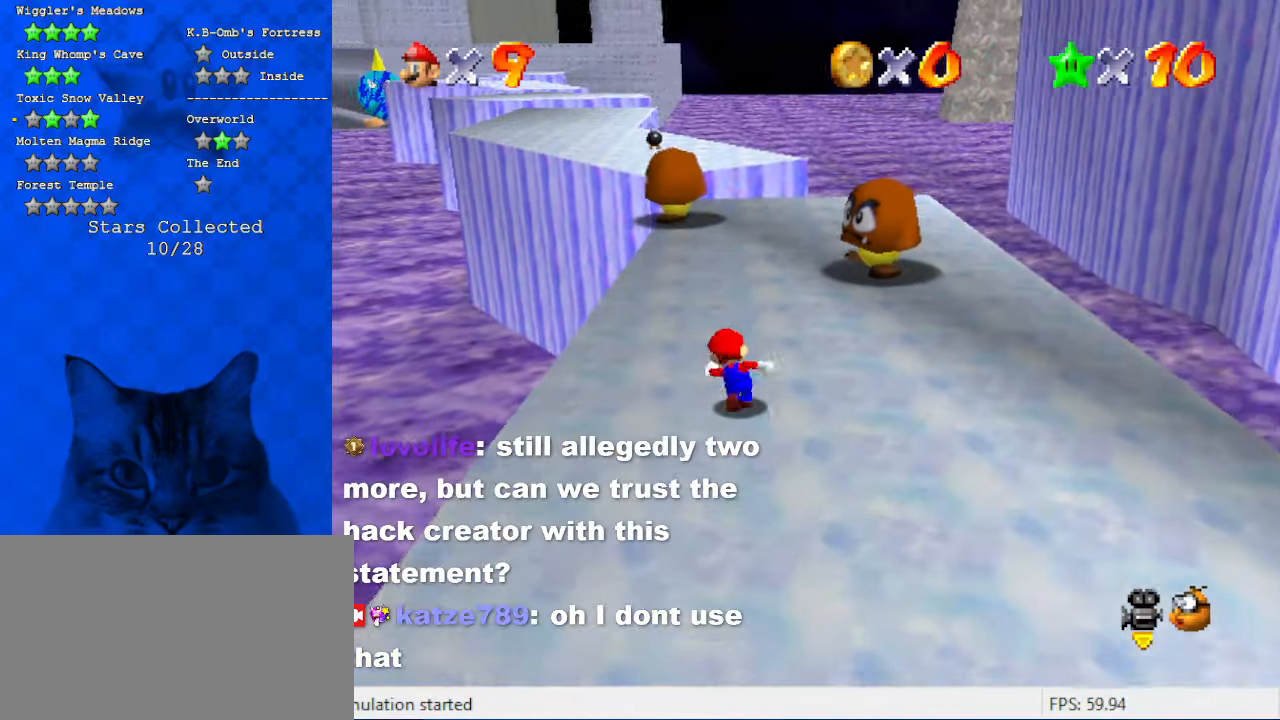
{"keys": ["a", "left", "up"], "events": [[134, "a", "down"], [234, "left", "down"], [300, "a", "up"], [467, "a", "down"]]}
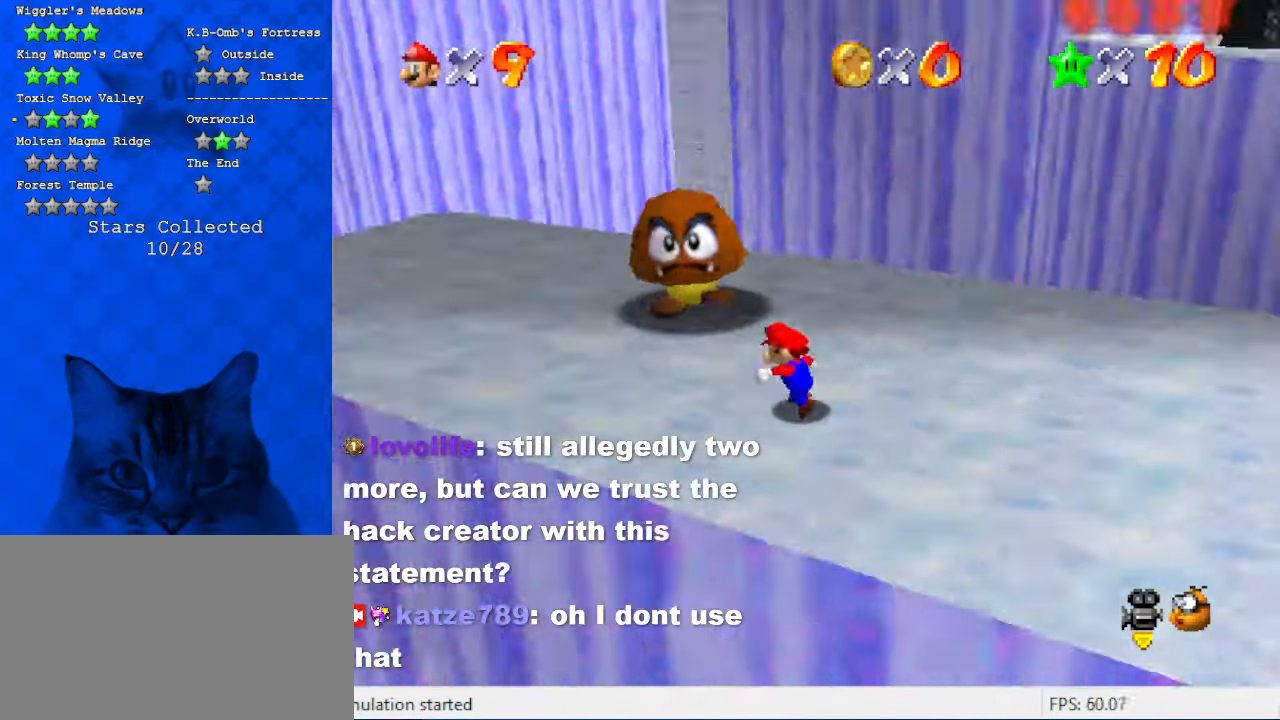
{"keys": ["right", "up"], "events": [[67, "up", "up"], [100, "a", "up"], [300, "a", "down"], [300, "left", "up"], [300, "right", "down"], [467, "a", "up"], [467, "up", "down"]]}
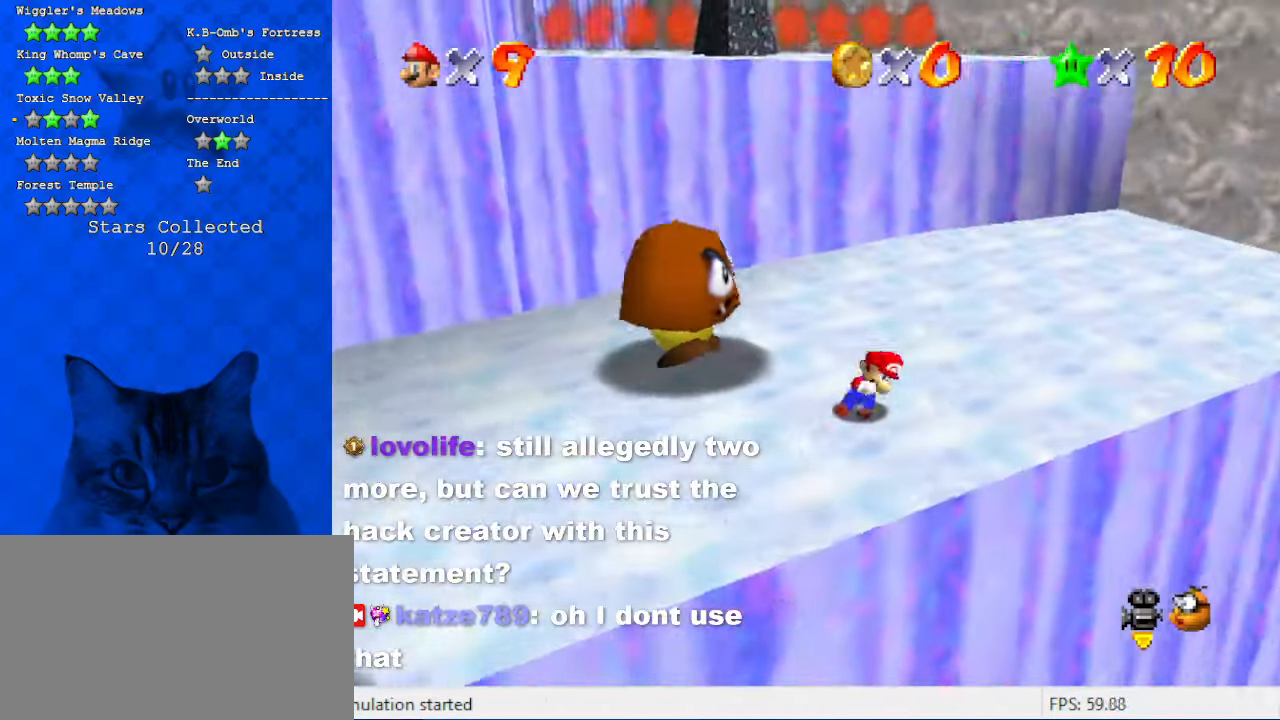
{"keys": ["up"], "events": [[500, "right", "up"]]}
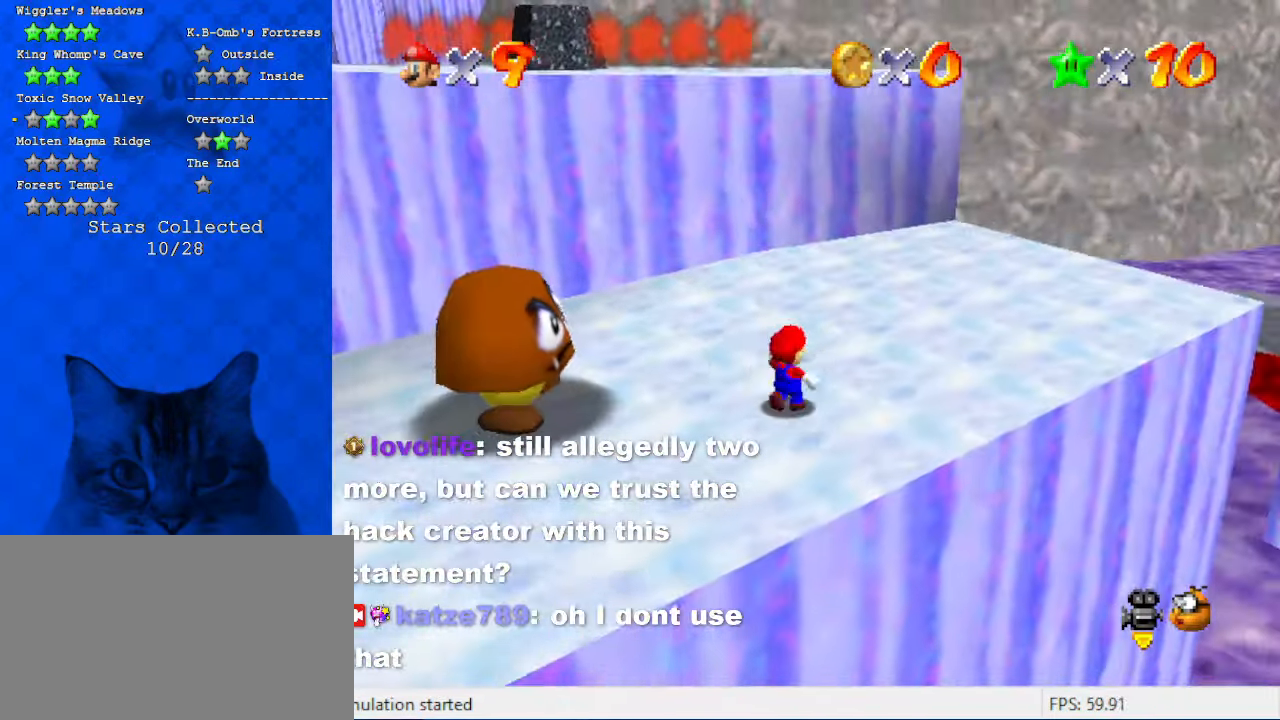
{"keys": ["up"], "events": [[134, "ctrl", "down"], [134, "shift", "down"], [167, "right", "down"], [234, "shift", "up"], [267, "ctrl", "up"], [334, "a", "down"], [400, "right", "up"], [467, "a", "up"]]}
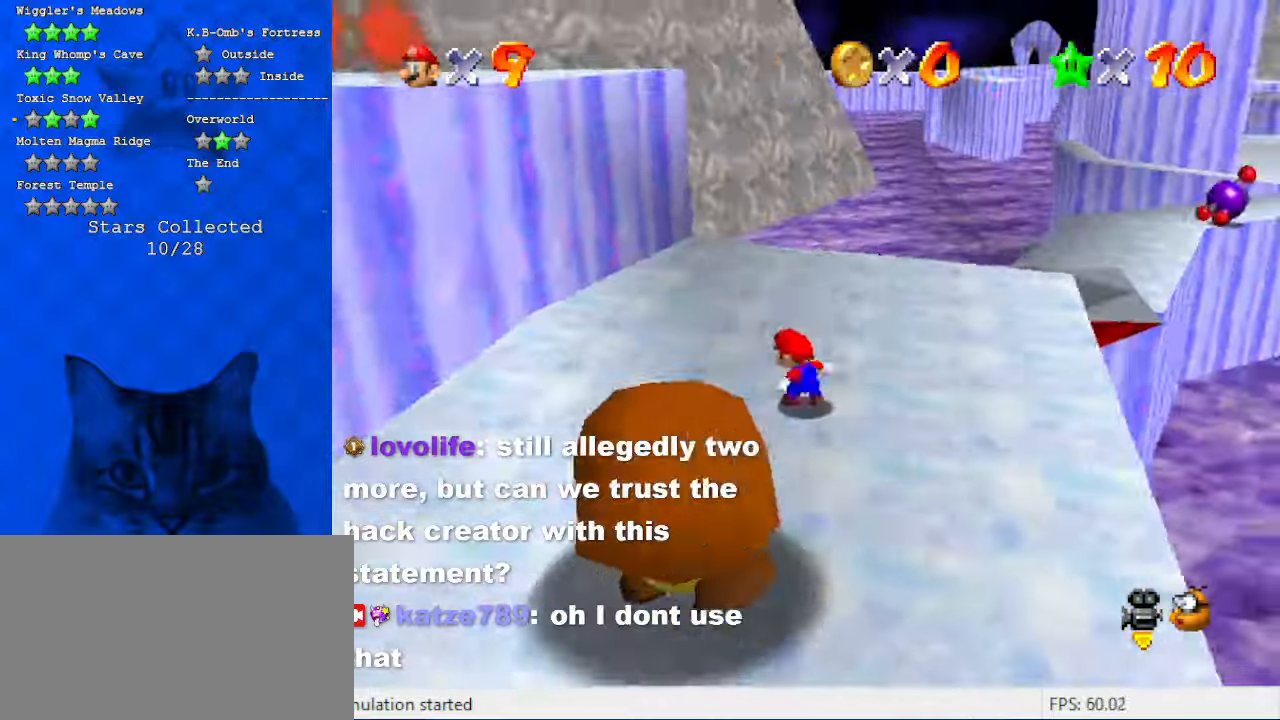
{"keys": ["left", "up"], "events": [[67, "shift", "down"], [134, "shift", "up"], [200, "a", "down"], [300, "a", "up"], [300, "left", "down"]]}
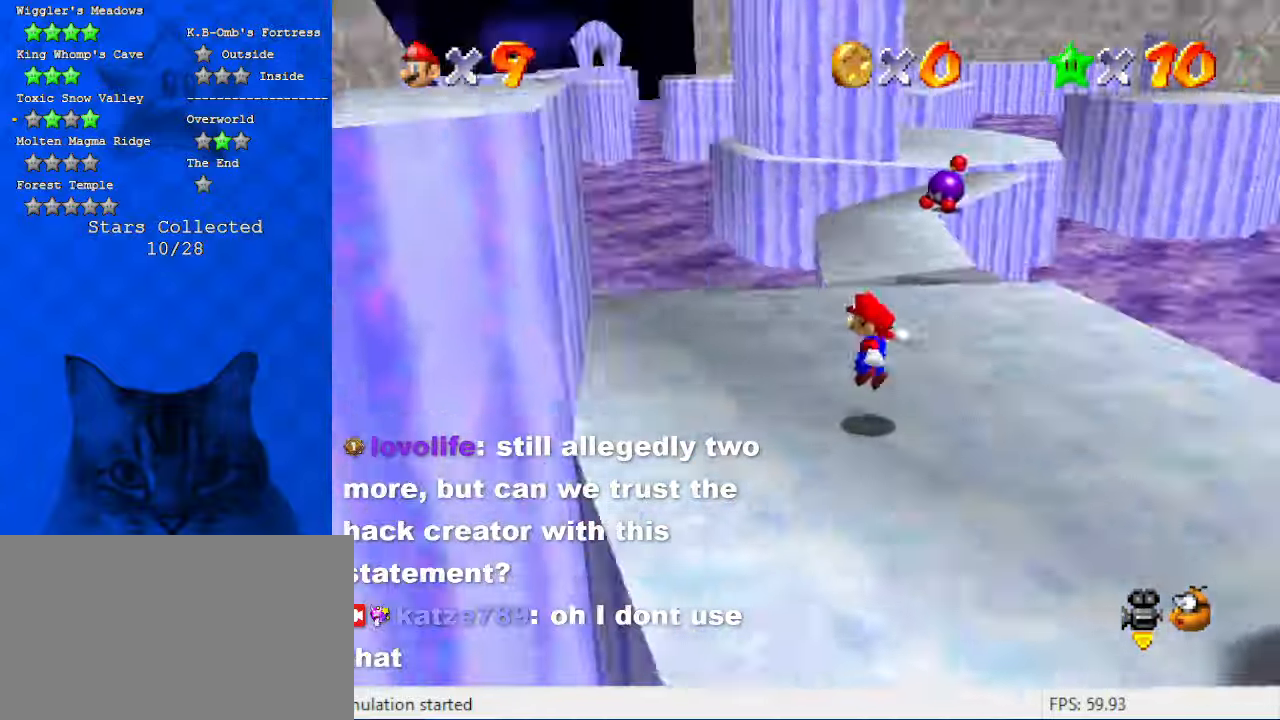
{"keys": ["d", "down", "left"], "events": [[34, "d", "down"], [100, "d", "up"], [167, "left", "up"], [200, "shift", "down"], [400, "d", "down"], [400, "up", "up"], [500, "down", "down"], [500, "left", "down"], [500, "shift", "up"]]}
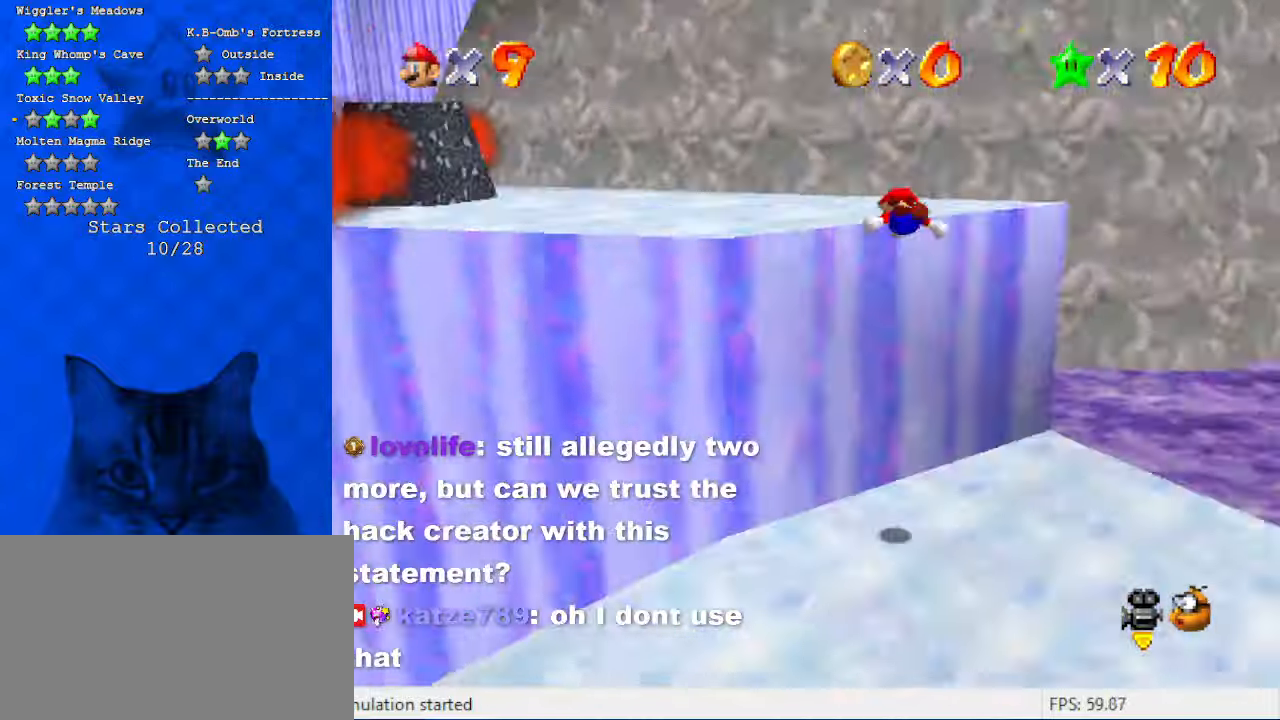
{"keys": ["up"], "events": [[34, "d", "up"], [167, "d", "down"], [167, "down", "up"], [267, "d", "up"], [367, "d", "down"], [367, "up", "down"], [434, "left", "up"], [500, "d", "up"]]}
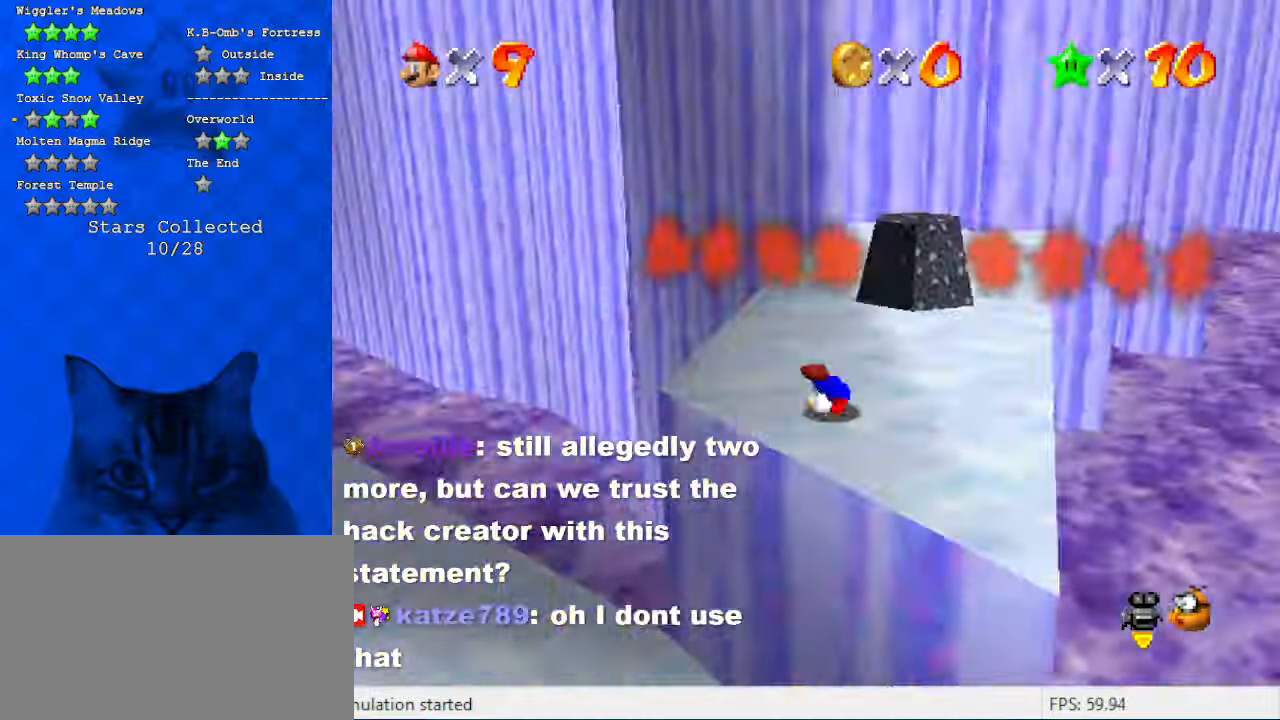
{"keys": ["ctrl", "shift", "up"], "events": [[34, "right", "down"], [267, "right", "up"], [434, "ctrl", "down"], [434, "shift", "down"]]}
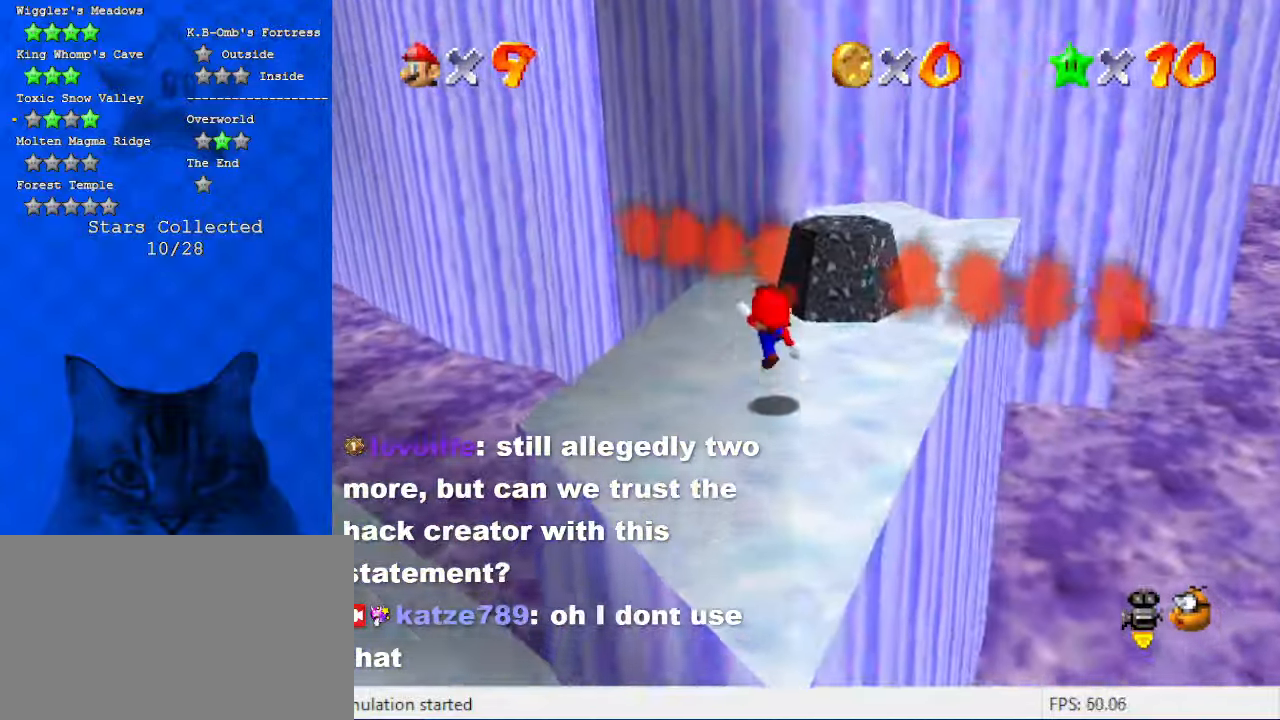
{"keys": ["right", "shift", "up"], "events": [[67, "ctrl", "up"], [67, "shift", "up"], [167, "right", "down"], [400, "shift", "down"]]}
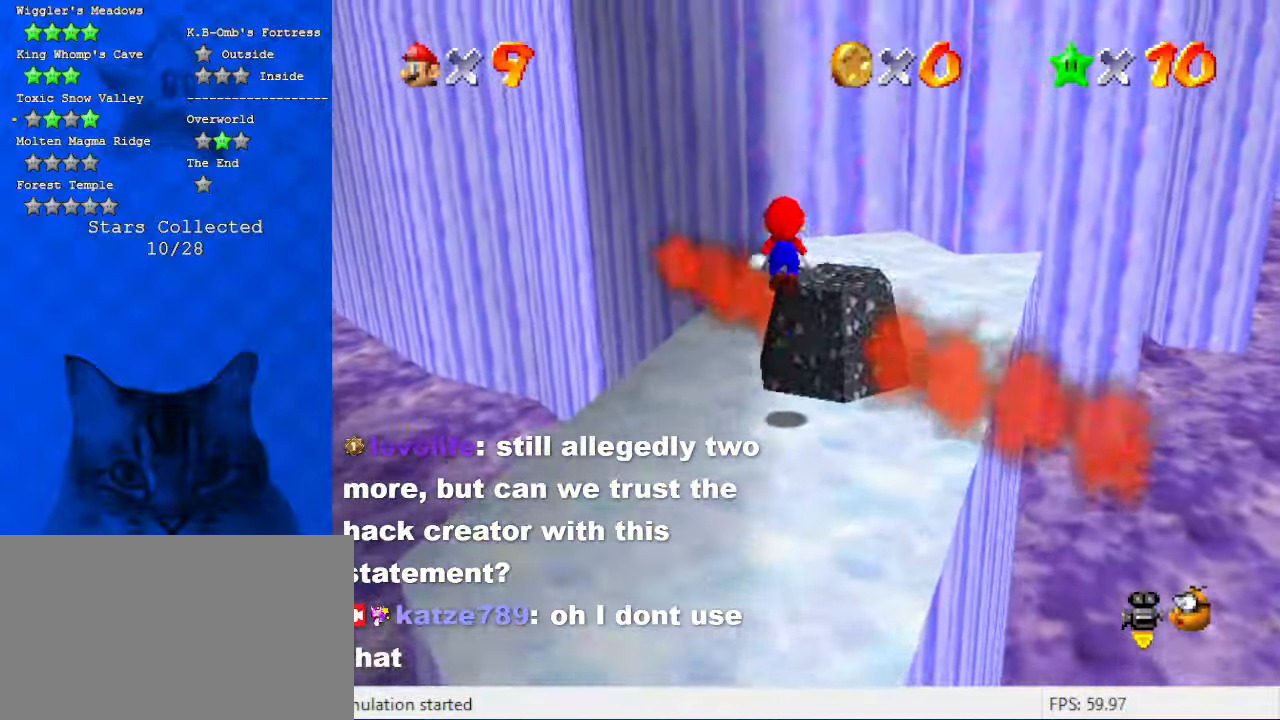
{"keys": ["left", "shift"], "events": [[167, "up", "up"], [367, "right", "up"], [400, "down", "down"], [434, "left", "down"], [500, "down", "up"]]}
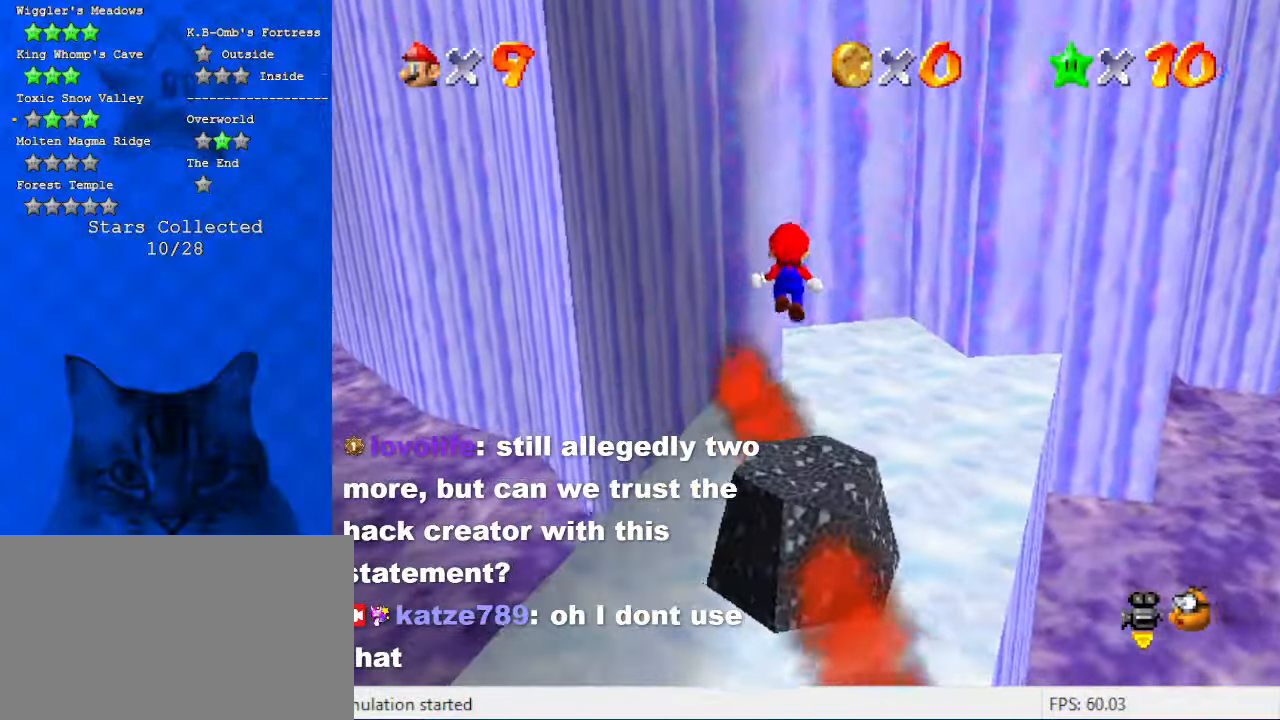
{"keys": ["right", "up"], "events": [[100, "ctrl", "down"], [134, "up", "down"], [167, "left", "up"], [234, "shift", "up"], [267, "ctrl", "up"], [467, "right", "down"]]}
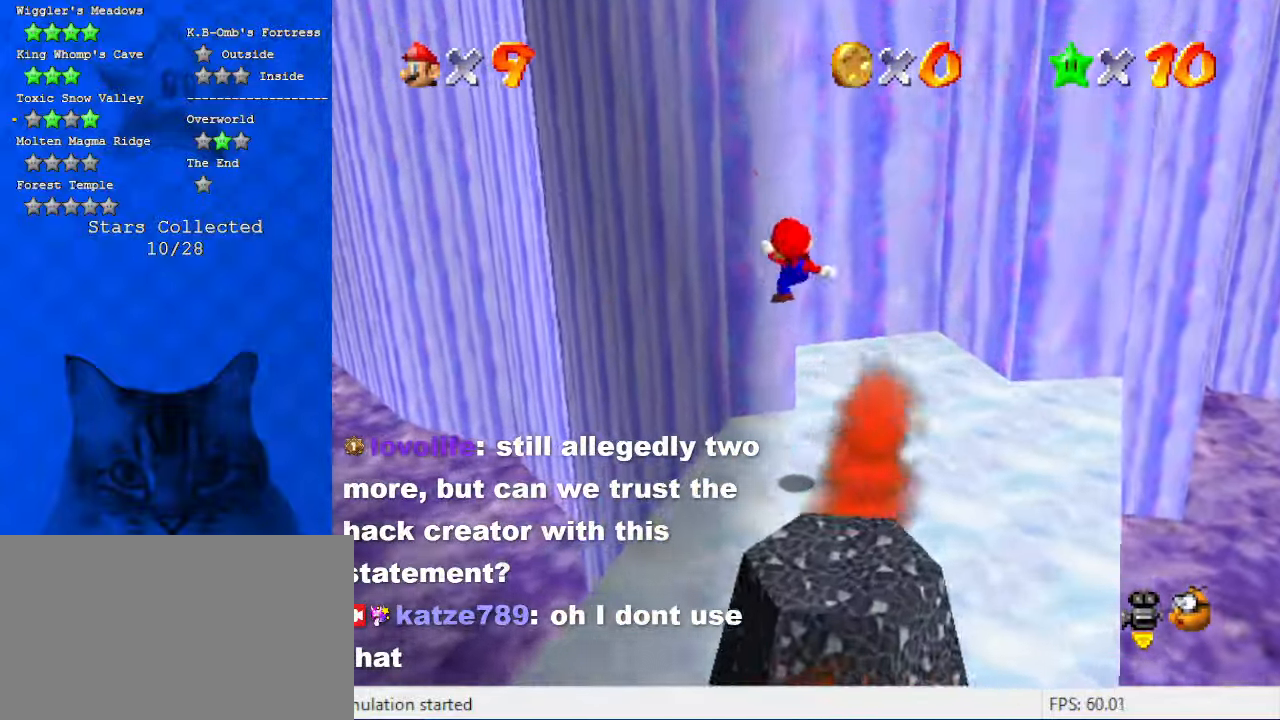
{"keys": ["c", "right", "s", "up"], "events": [[134, "d", "down"], [234, "d", "up"], [234, "up", "up"], [367, "c", "down"], [434, "s", "down"], [467, "up", "down"]]}
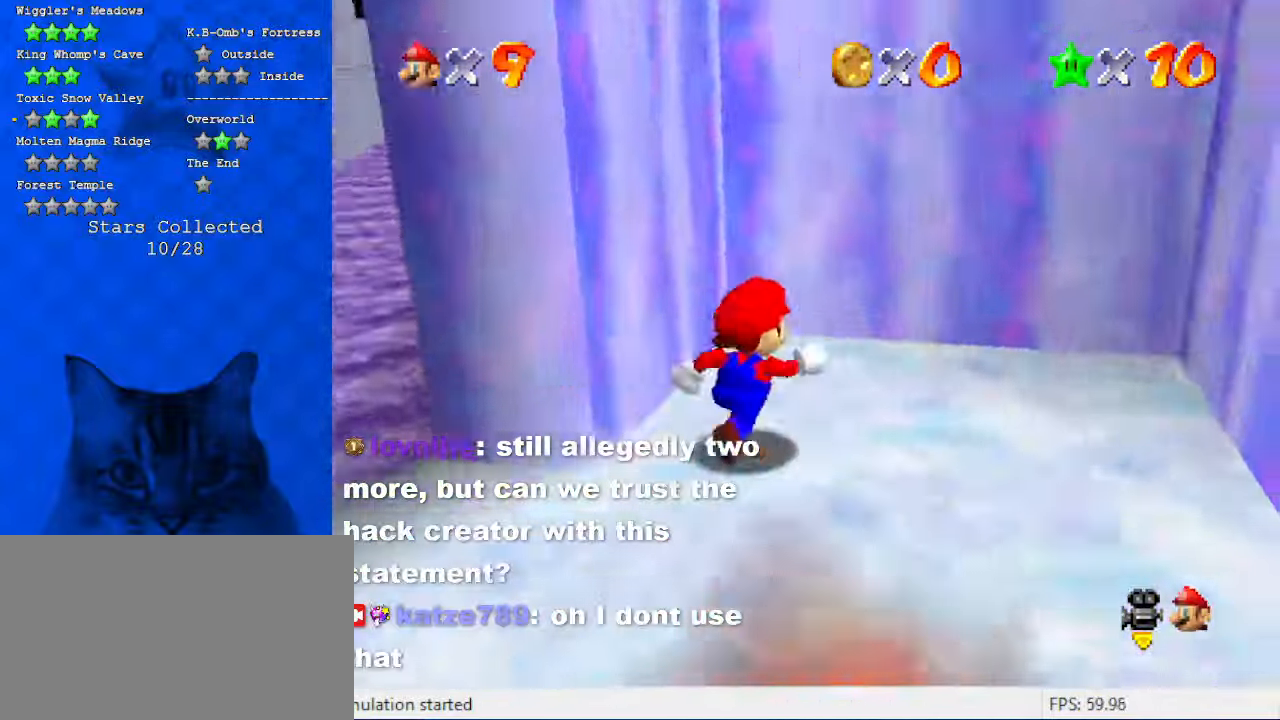
{"keys": ["c", "left", "shift", "up"], "events": [[67, "c", "up"], [67, "s", "up"], [267, "left", "down"], [267, "up", "up"], [300, "right", "up"], [300, "shift", "down"], [434, "c", "down"], [500, "up", "down"]]}
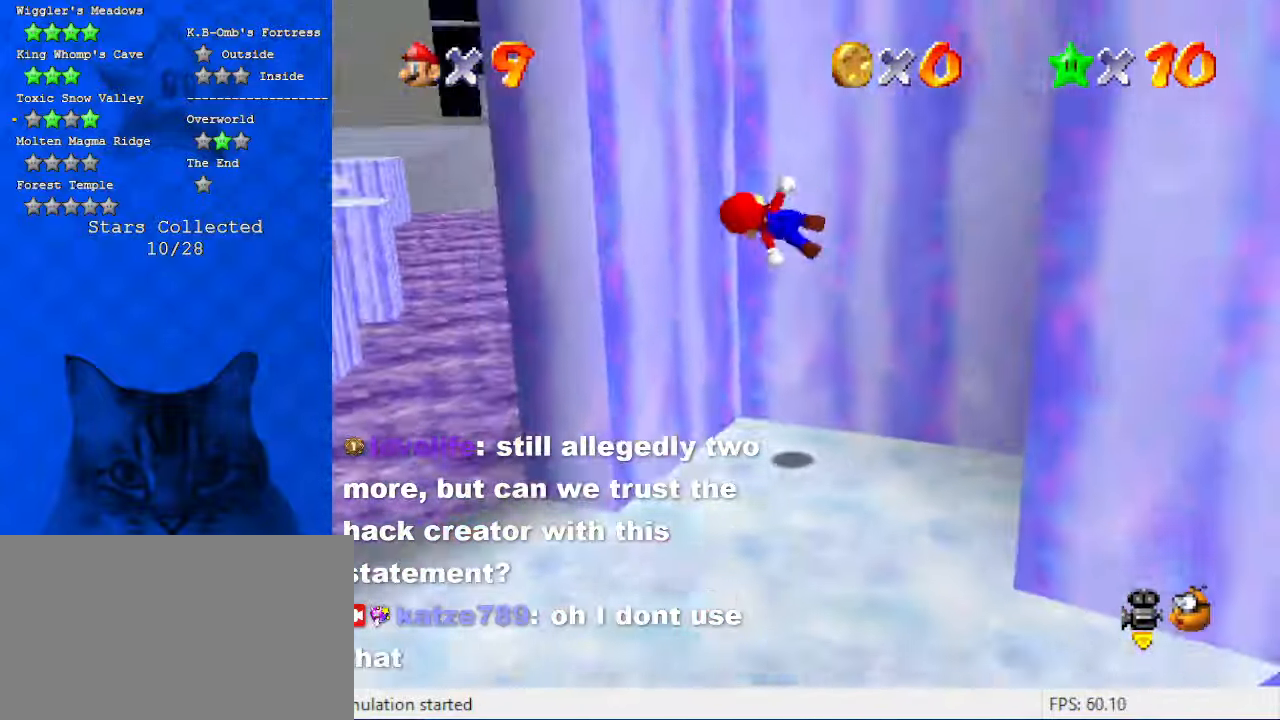
{"keys": ["right", "shift"], "events": [[67, "c", "up"], [167, "shift", "up"], [267, "left", "up"], [267, "right", "down"], [267, "up", "up"], [300, "shift", "down"]]}
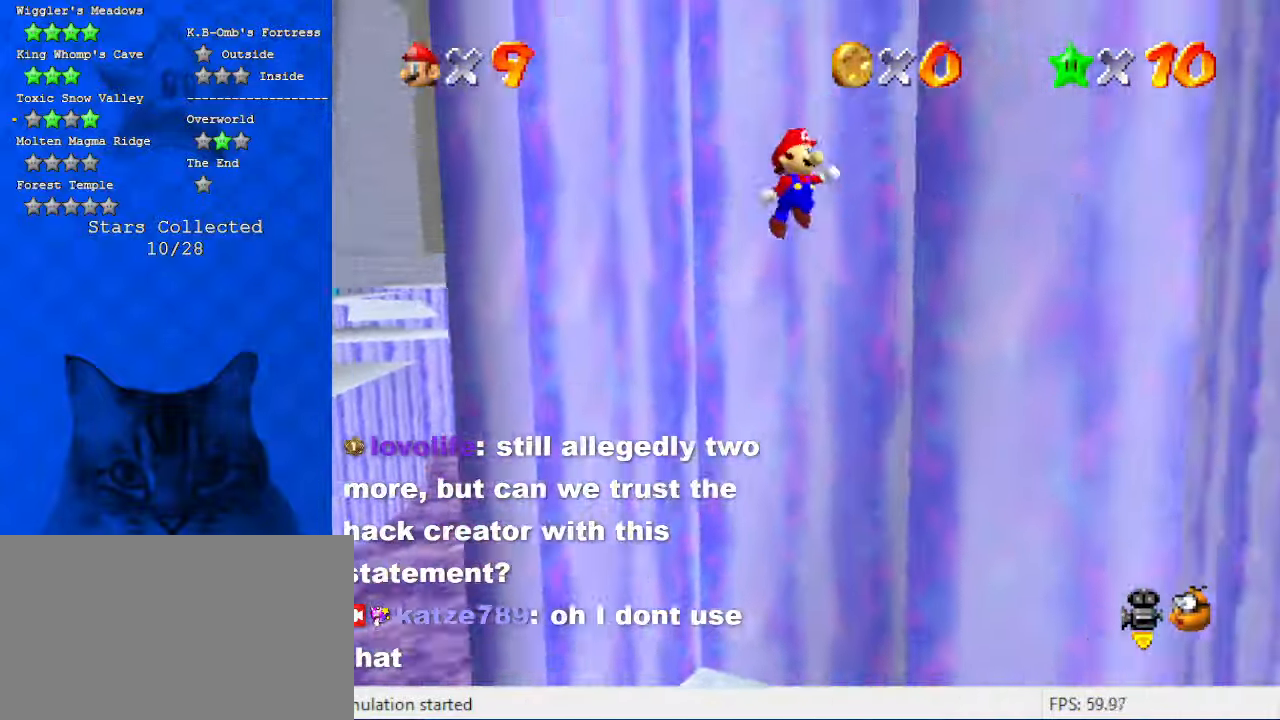
{"keys": ["shift"], "events": [[100, "down", "down"], [200, "shift", "up"], [267, "down", "up"], [334, "shift", "down"], [400, "right", "up"]]}